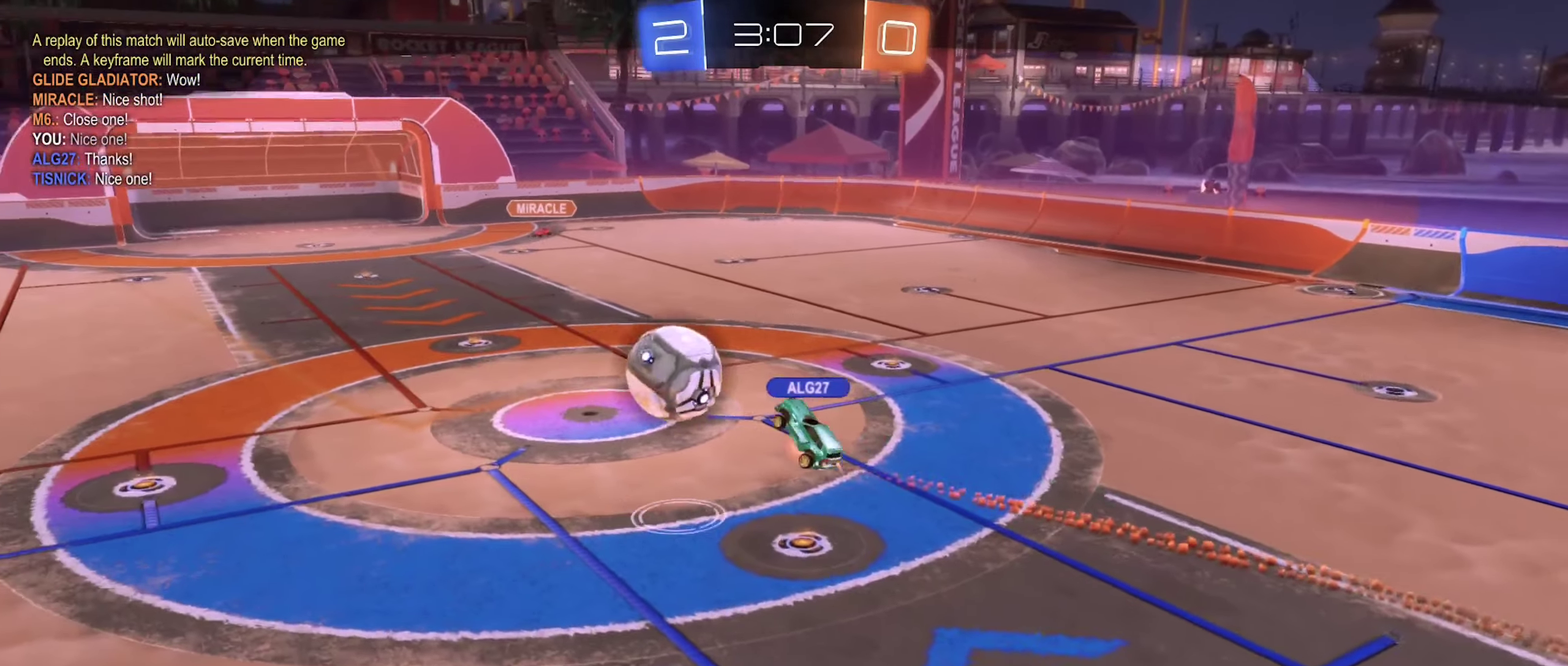
Gameplay with a controller (Xbox layout); each line is a JSON object with the inputs held at the frame after it. "events" lists button and stick changes between this image and that frame as [ms after this image, input, new state], when the widget could be followed in between.
{"buttons": ["A"], "left_stick": "center", "right_stick": "center", "events": [[417, "A", "down"]]}
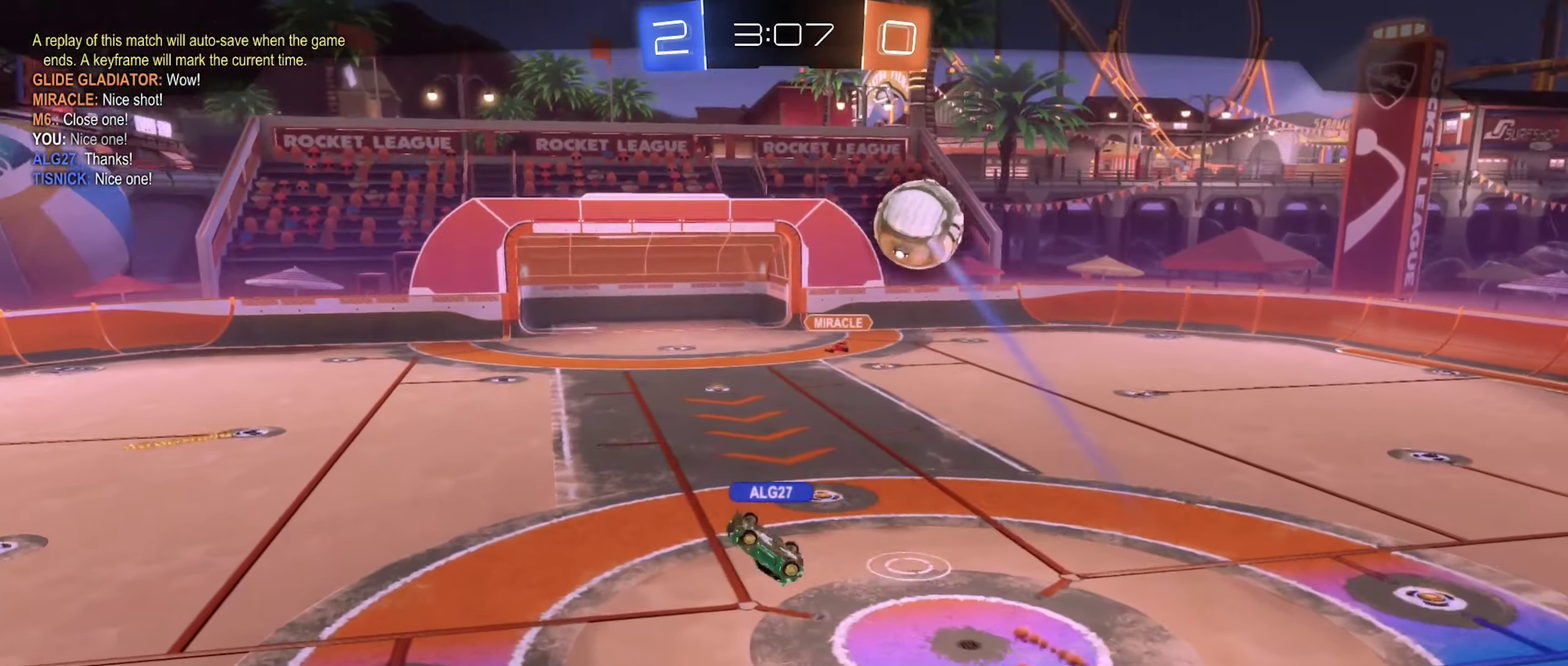
{"buttons": [], "left_stick": "center", "right_stick": "center", "events": [[67, "A", "up"]]}
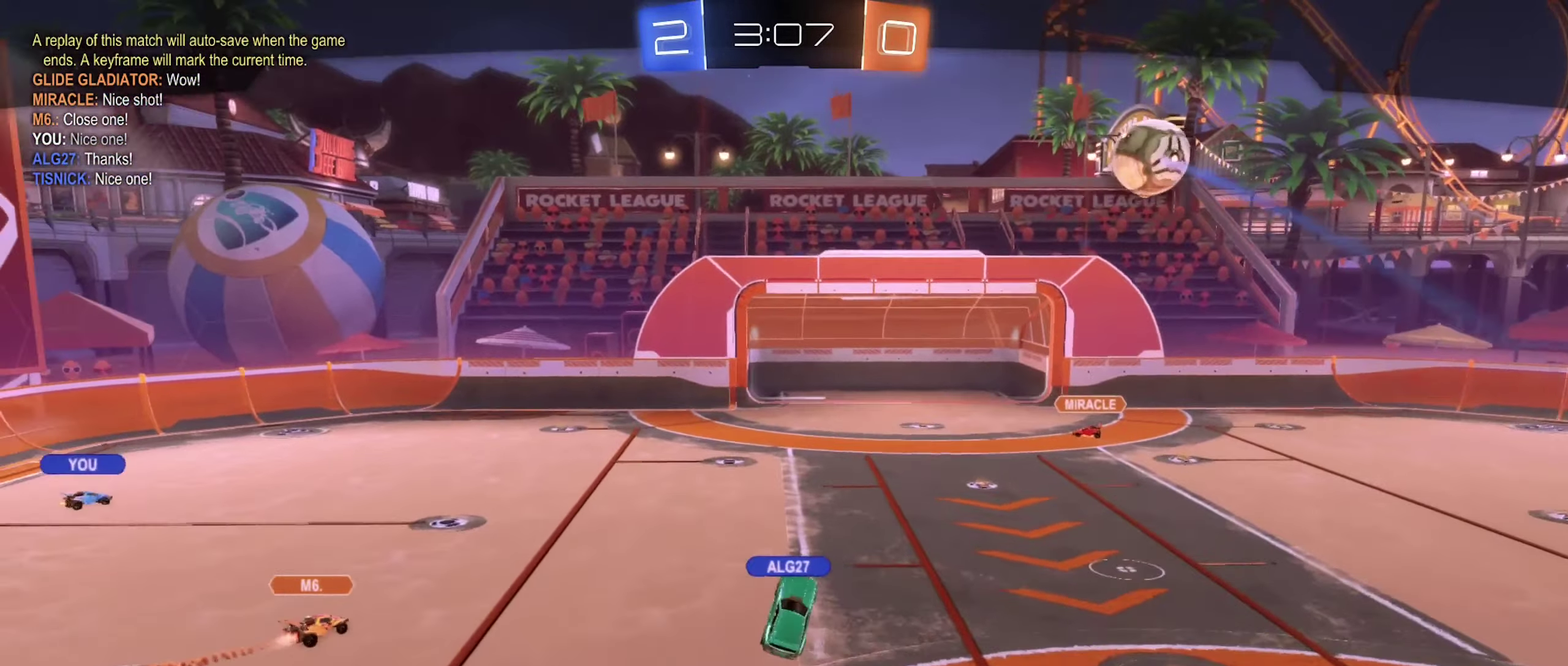
{"buttons": [], "left_stick": "center", "right_stick": "center", "events": []}
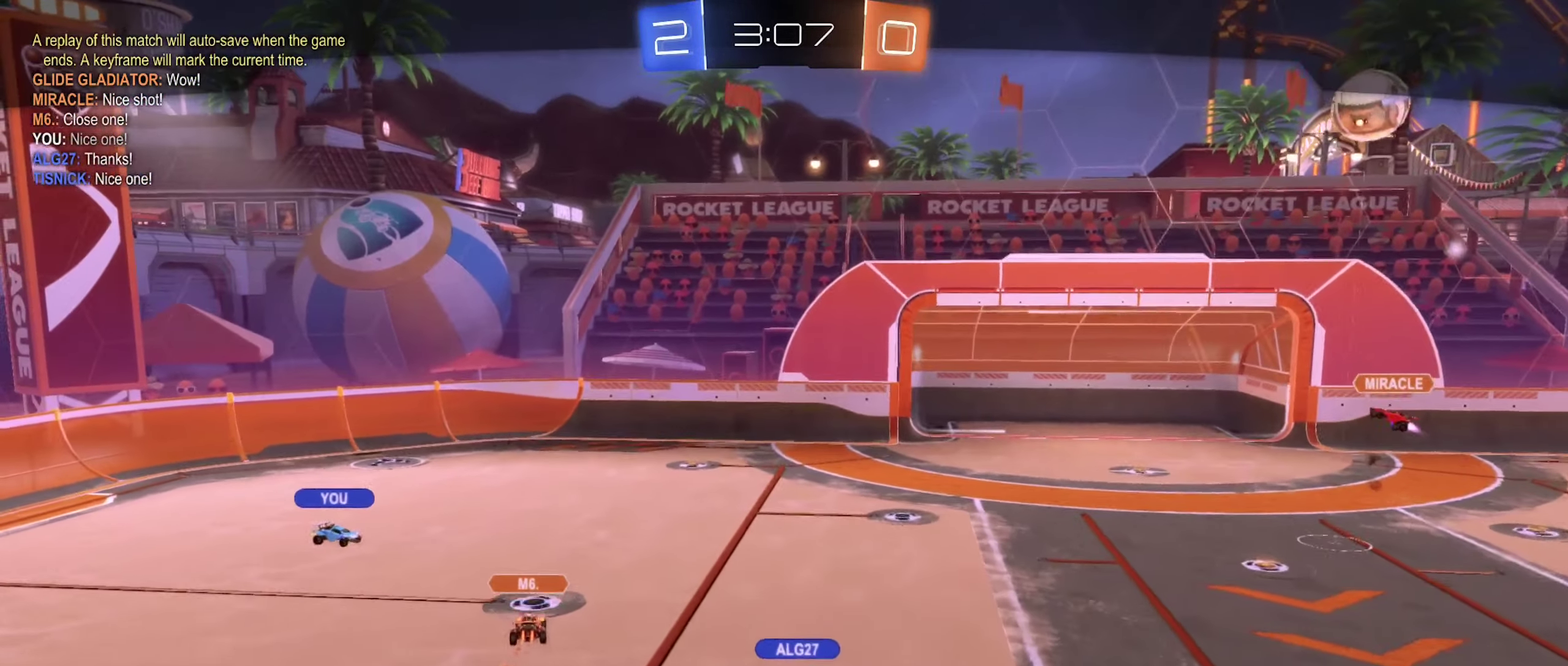
{"buttons": [], "left_stick": "center", "right_stick": "center", "events": []}
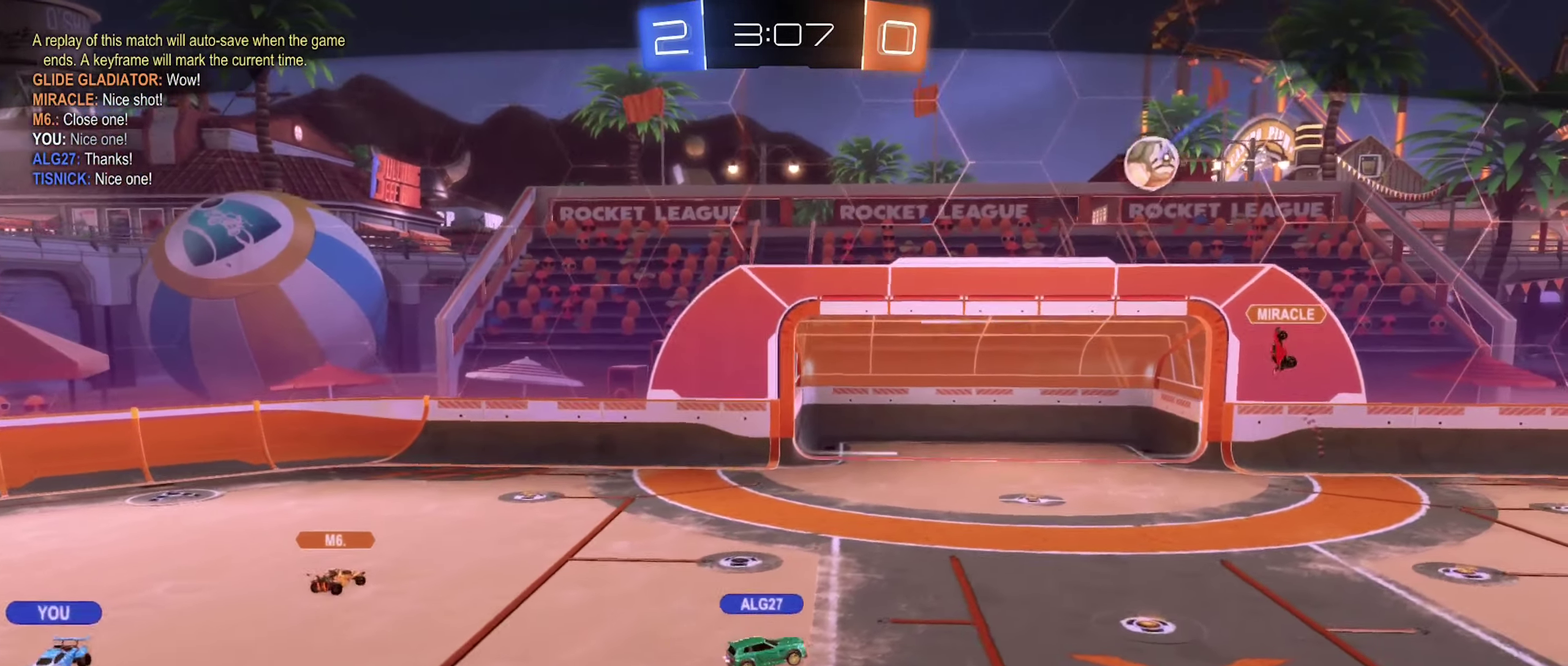
{"buttons": [], "left_stick": "center", "right_stick": "center", "events": []}
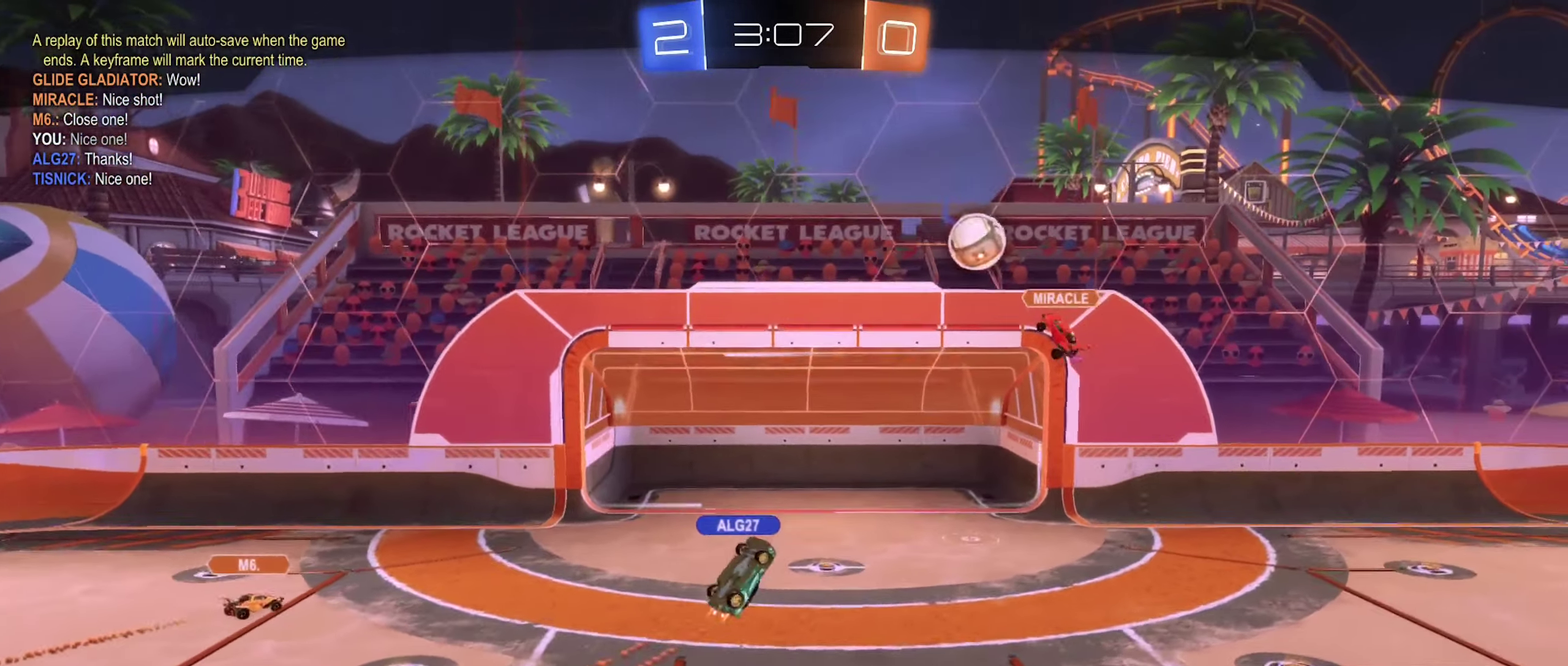
{"buttons": [], "left_stick": "center", "right_stick": "center", "events": []}
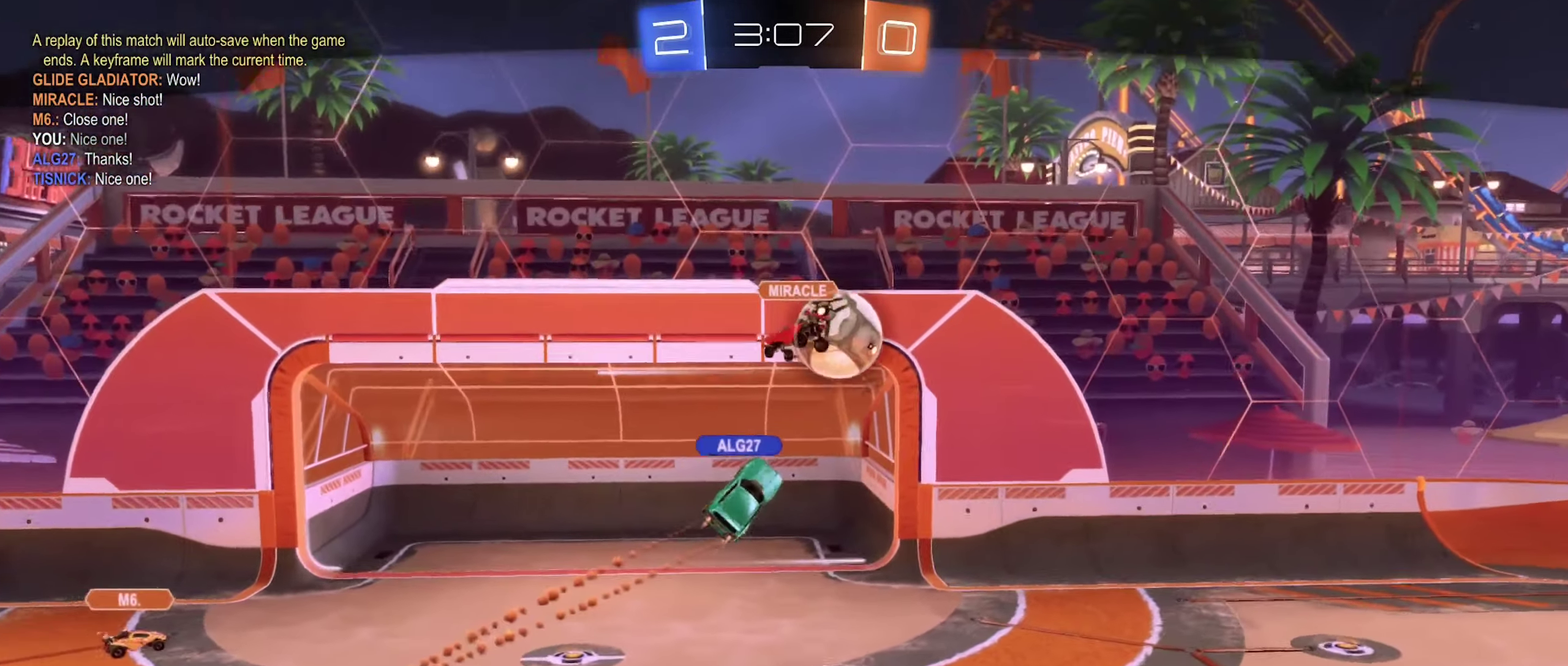
{"buttons": [], "left_stick": "center", "right_stick": "center", "events": []}
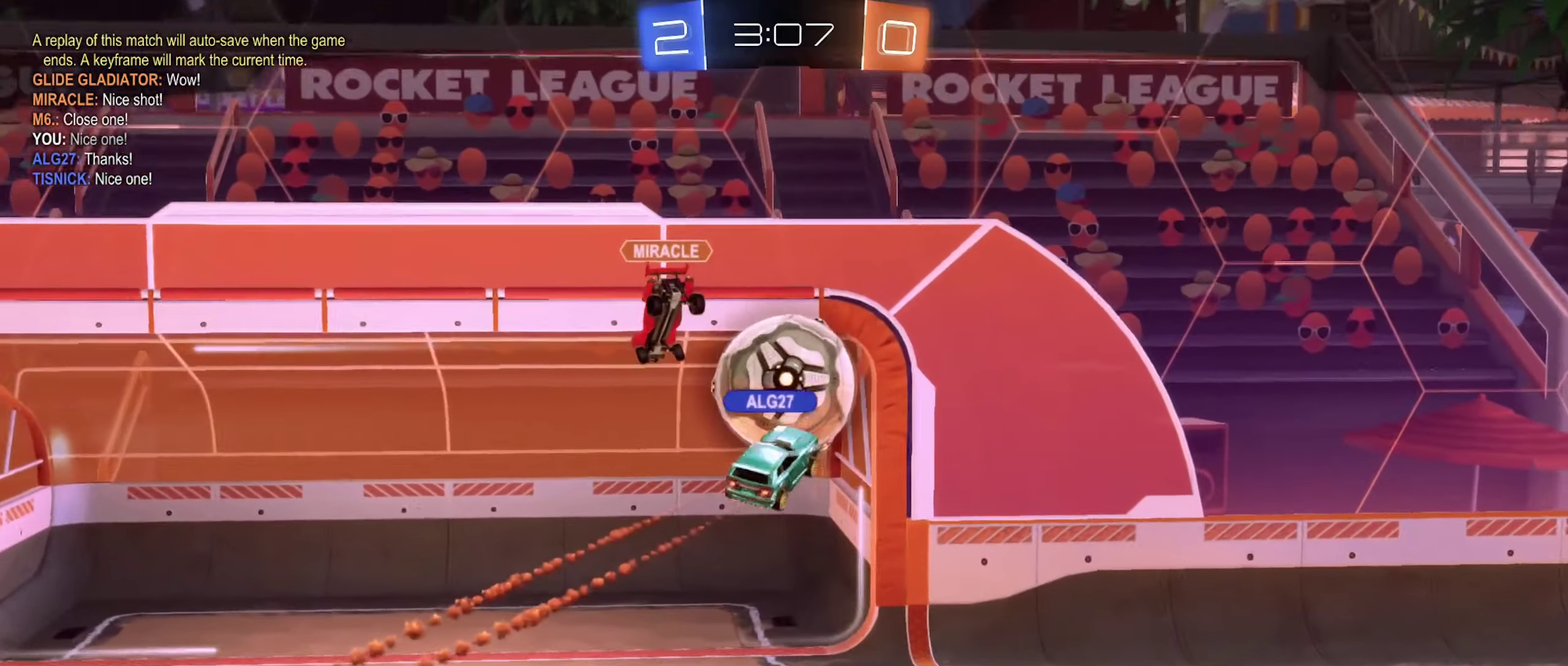
{"buttons": [], "left_stick": "center", "right_stick": "center", "events": []}
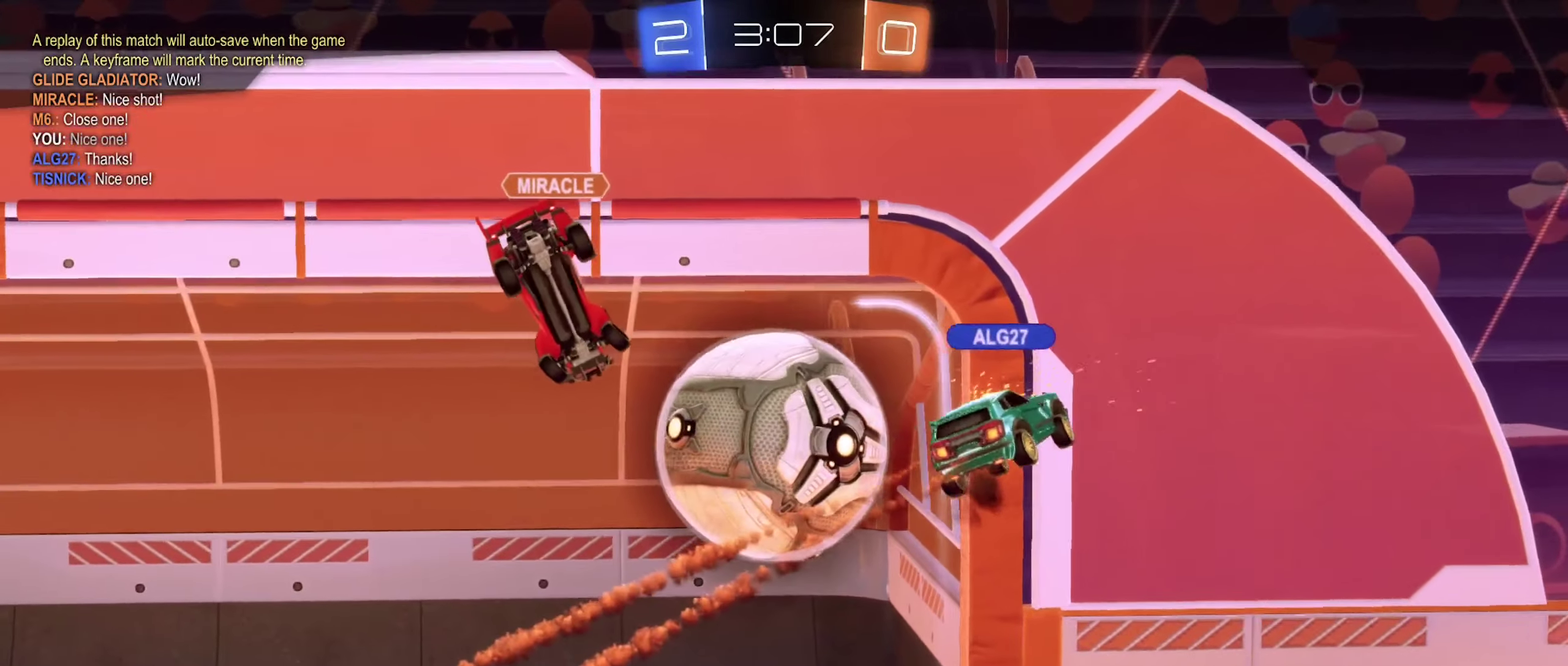
{"buttons": [], "left_stick": "center", "right_stick": "center", "events": []}
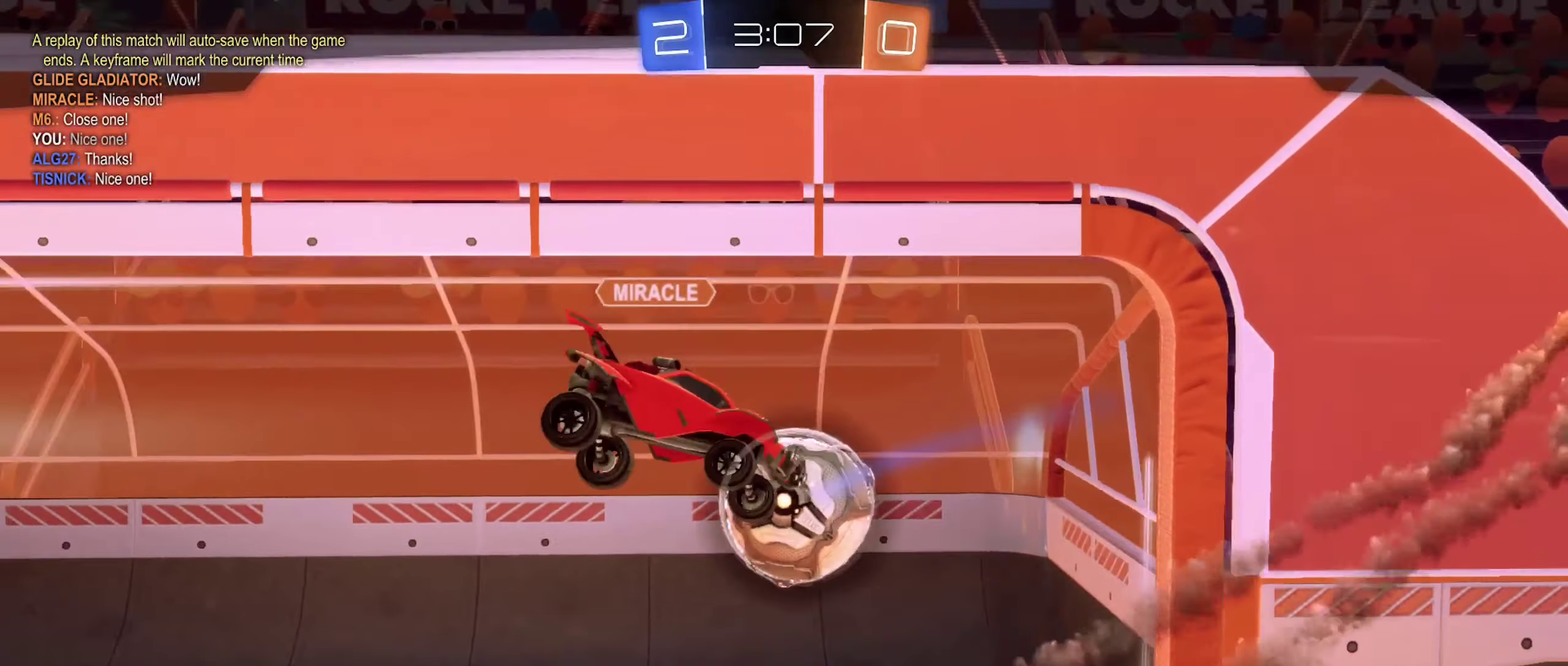
{"buttons": ["X"], "left_stick": "center", "right_stick": "center", "events": [[416, "X", "down"]]}
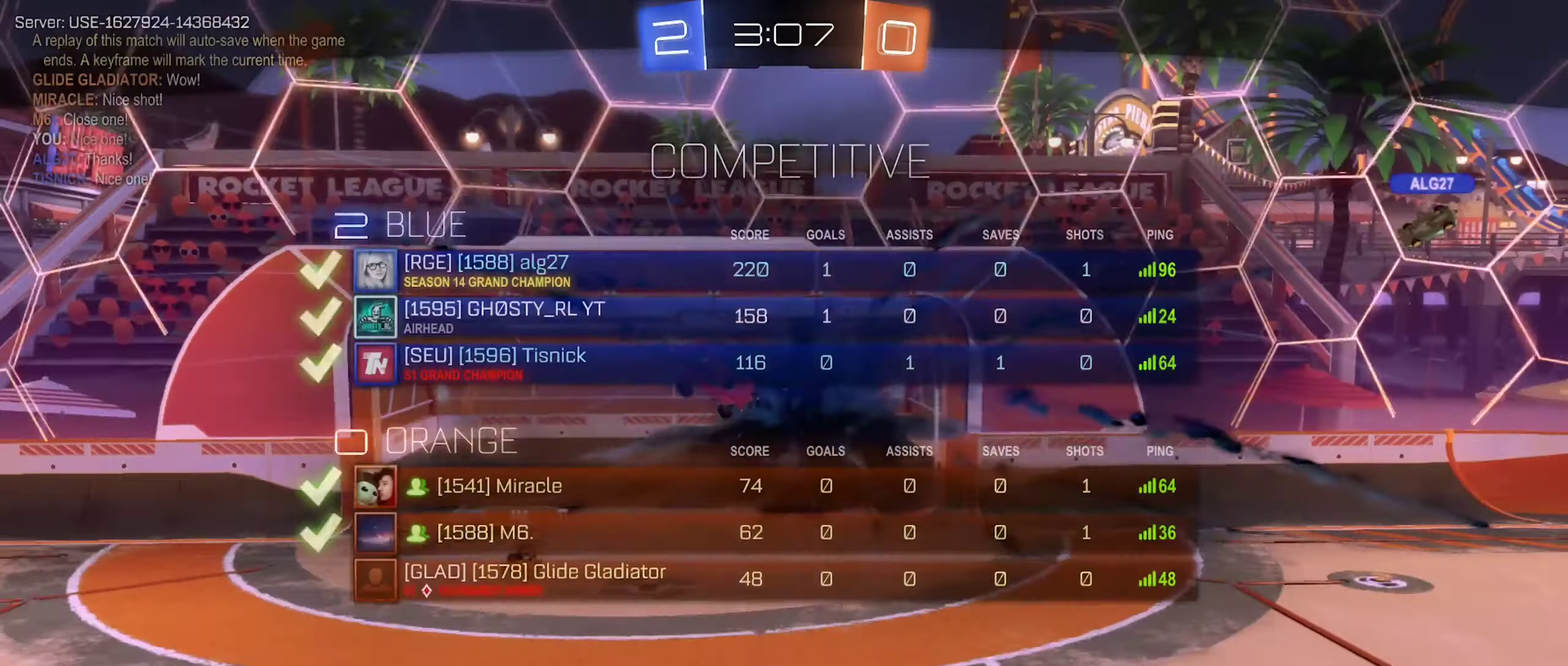
{"buttons": ["X"], "left_stick": "center", "right_stick": "center", "events": []}
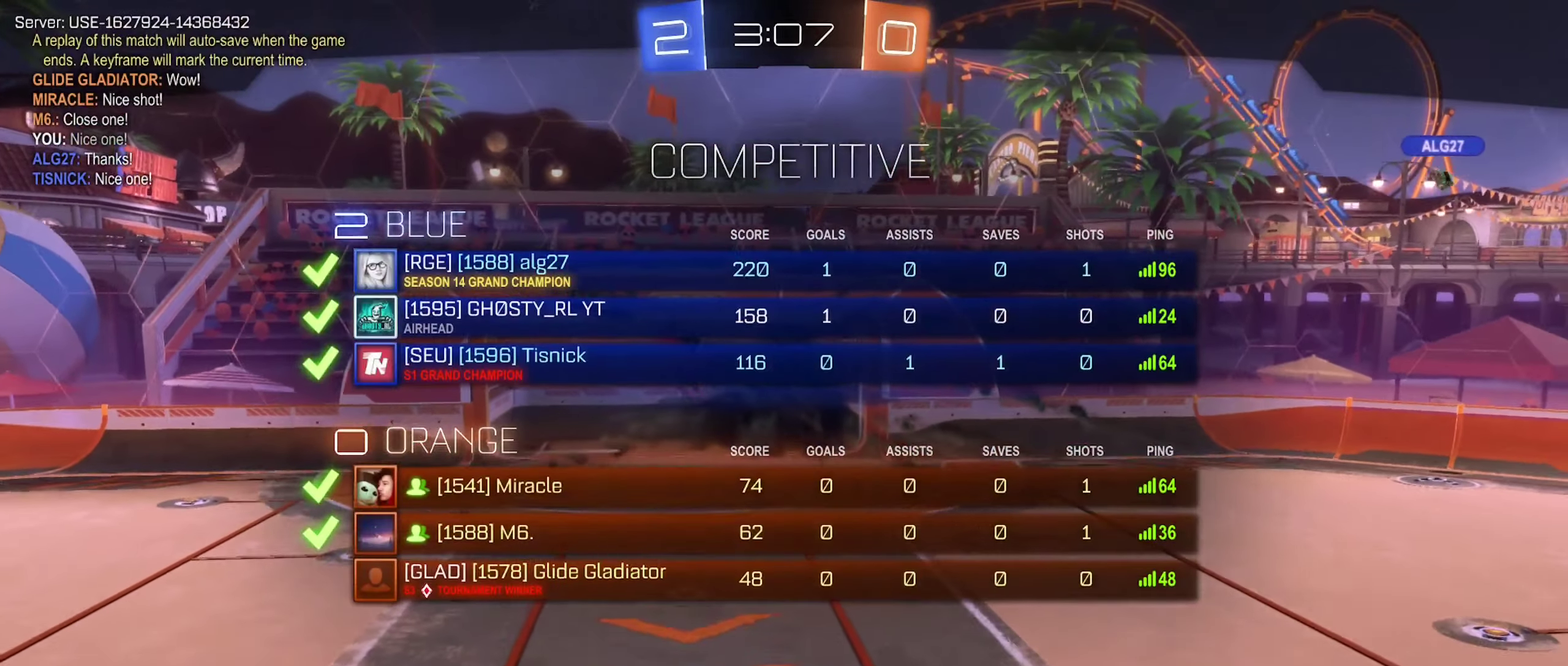
{"buttons": [], "left_stick": "center", "right_stick": "center", "events": [[416, "X", "up"]]}
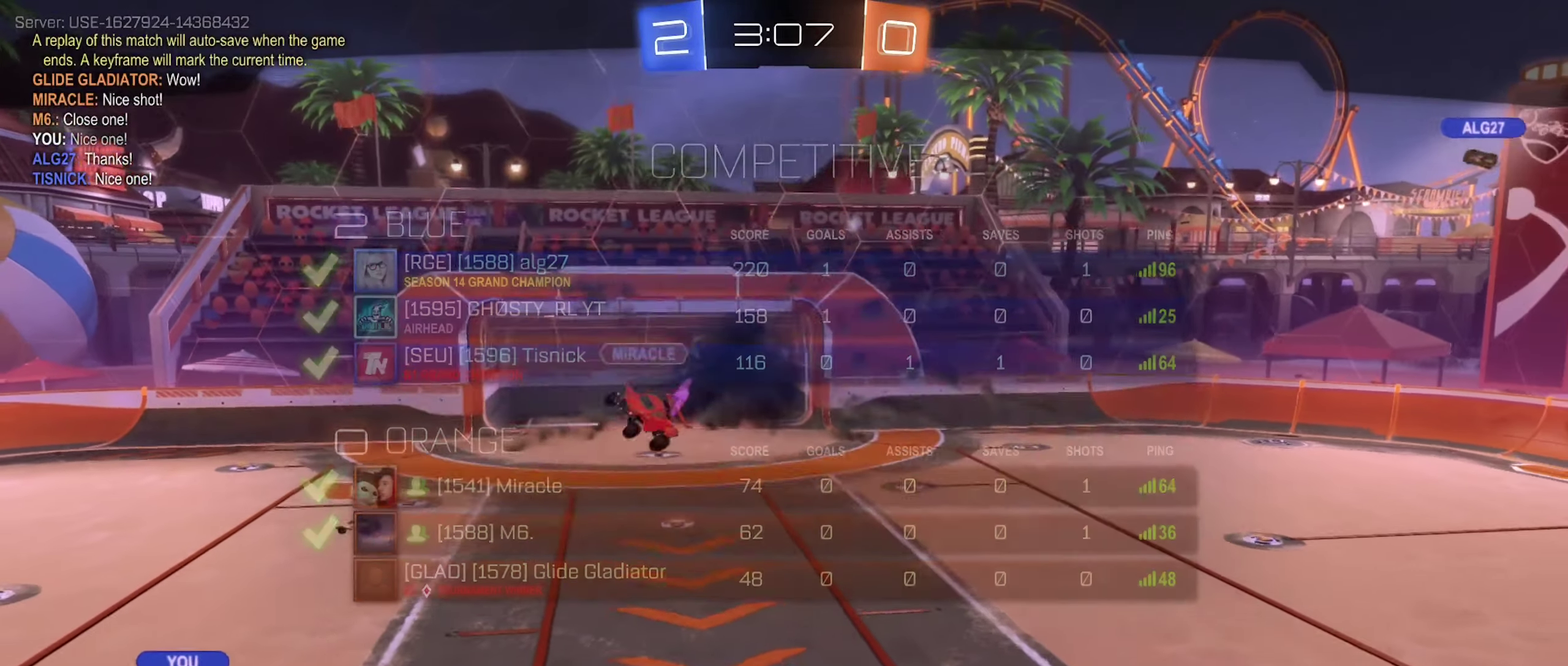
{"buttons": [], "left_stick": "center", "right_stick": "center", "events": []}
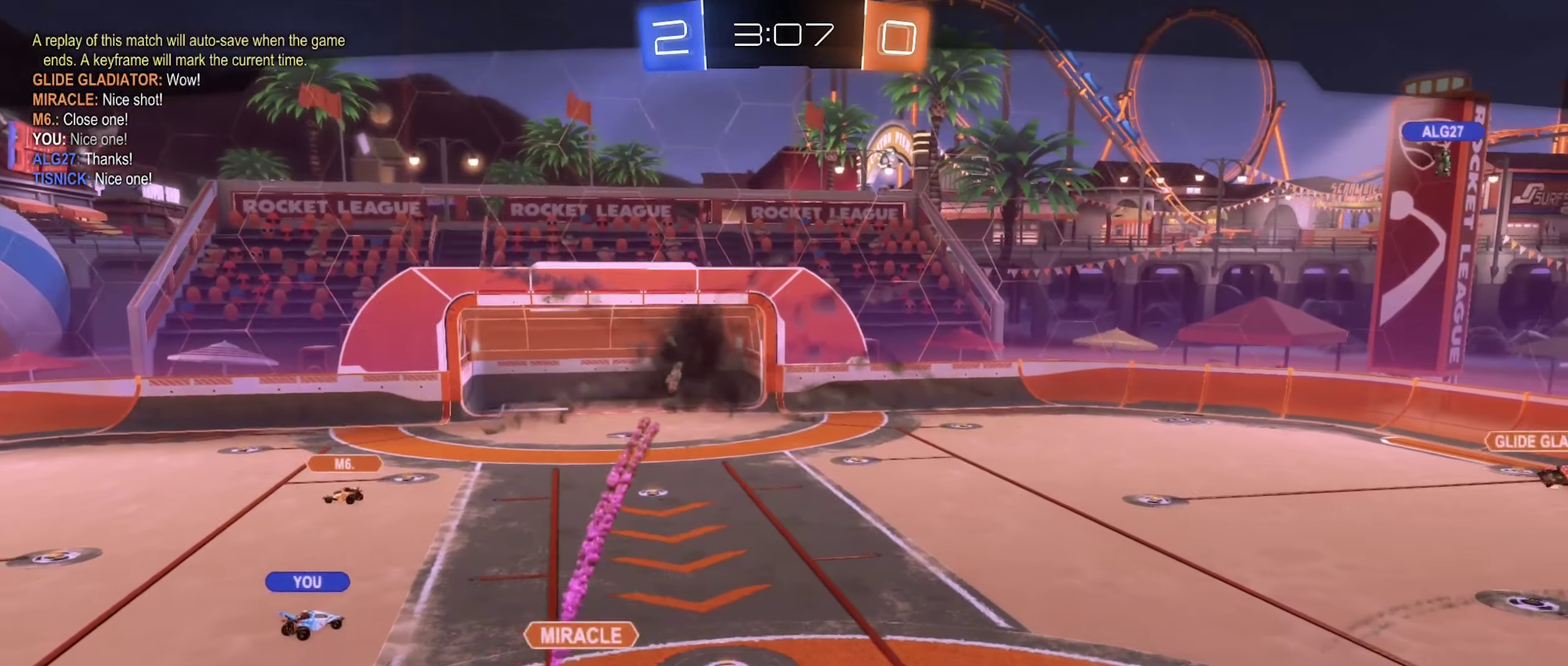
{"buttons": ["X"], "left_stick": "center", "right_stick": "center", "events": [[216, "X", "down"]]}
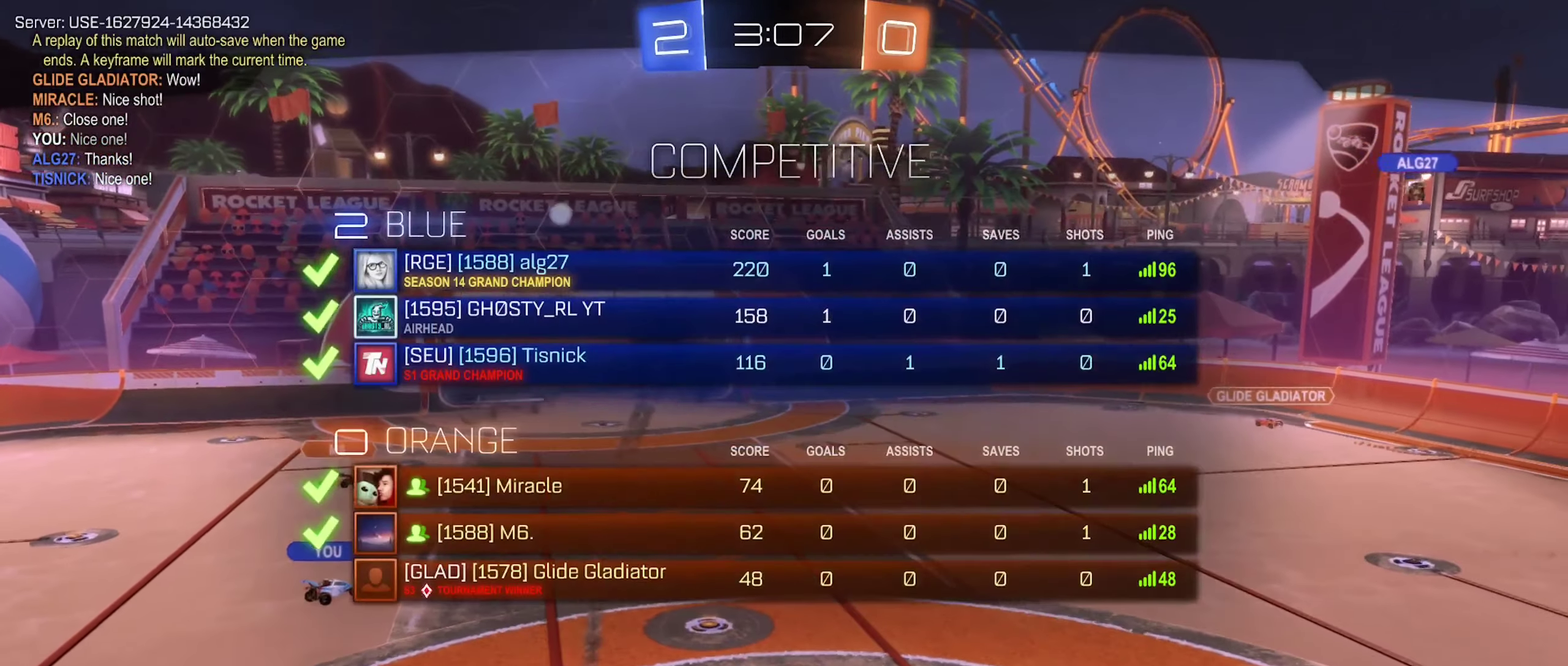
{"buttons": ["X"], "left_stick": "center", "right_stick": "center", "events": []}
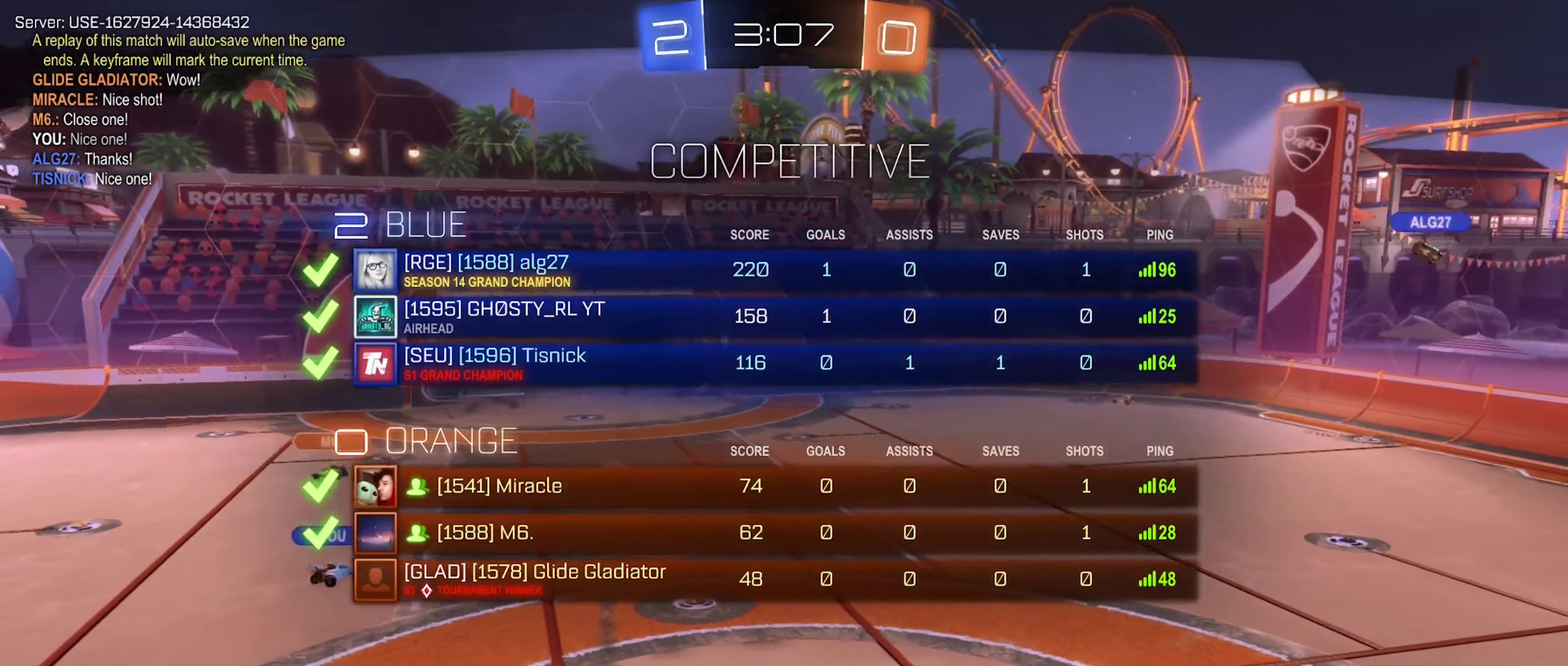
{"buttons": ["X"], "left_stick": "center", "right_stick": "center", "events": []}
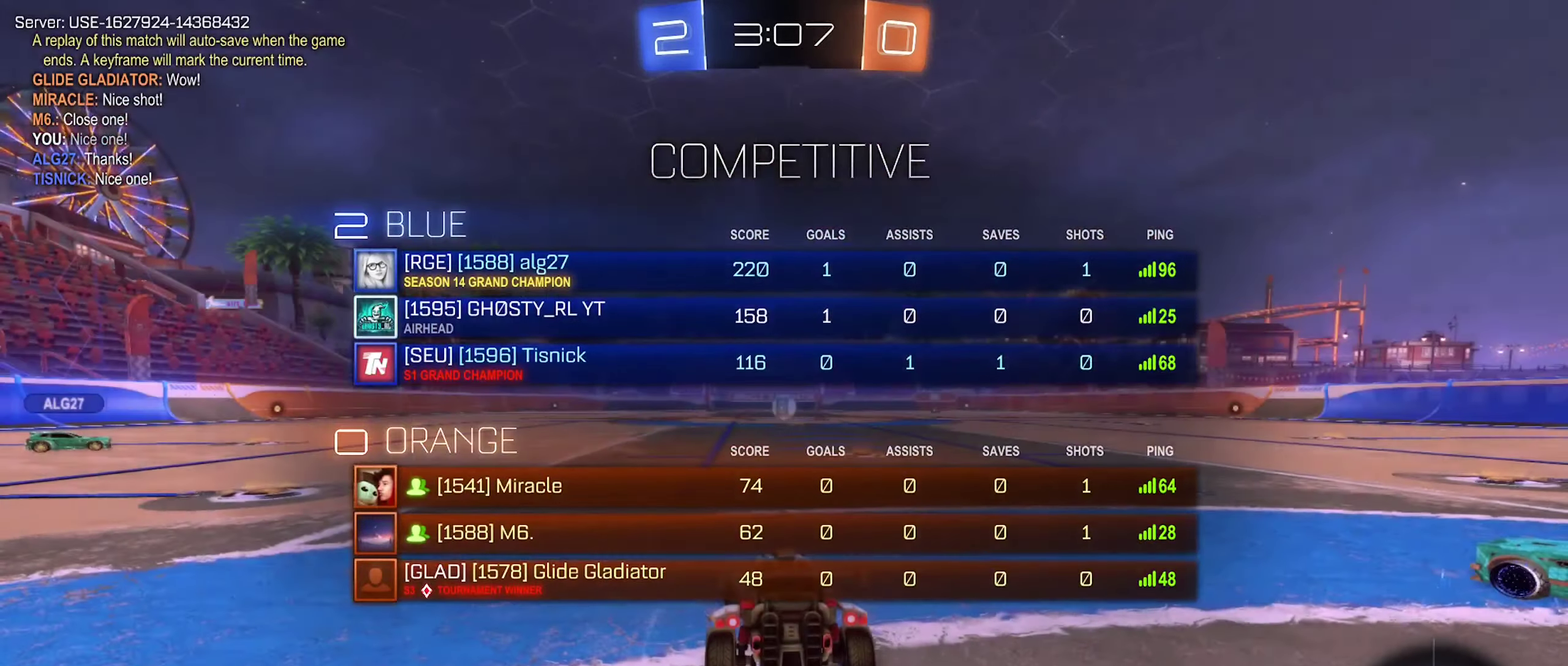
{"buttons": [], "left_stick": "center", "right_stick": "center", "events": [[266, "X", "up"]]}
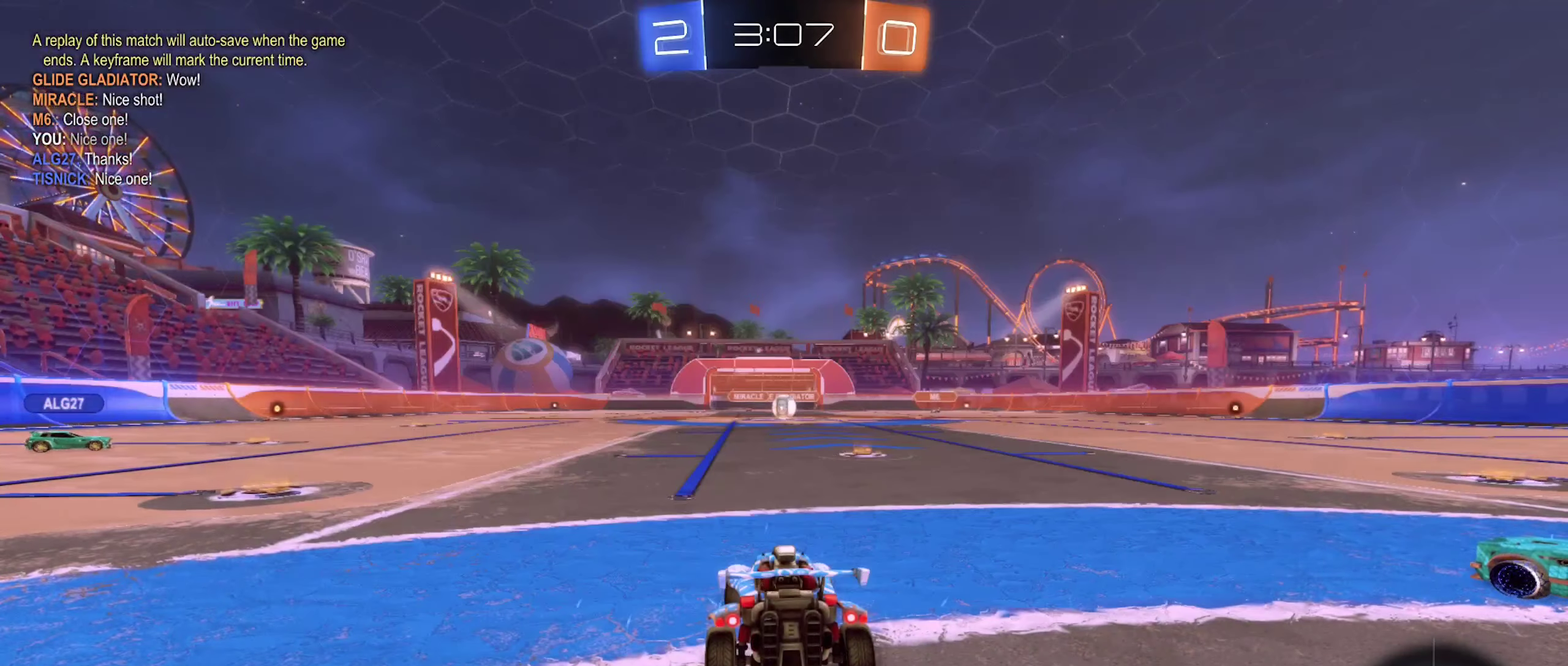
{"buttons": [], "left_stick": "center", "right_stick": "center", "events": []}
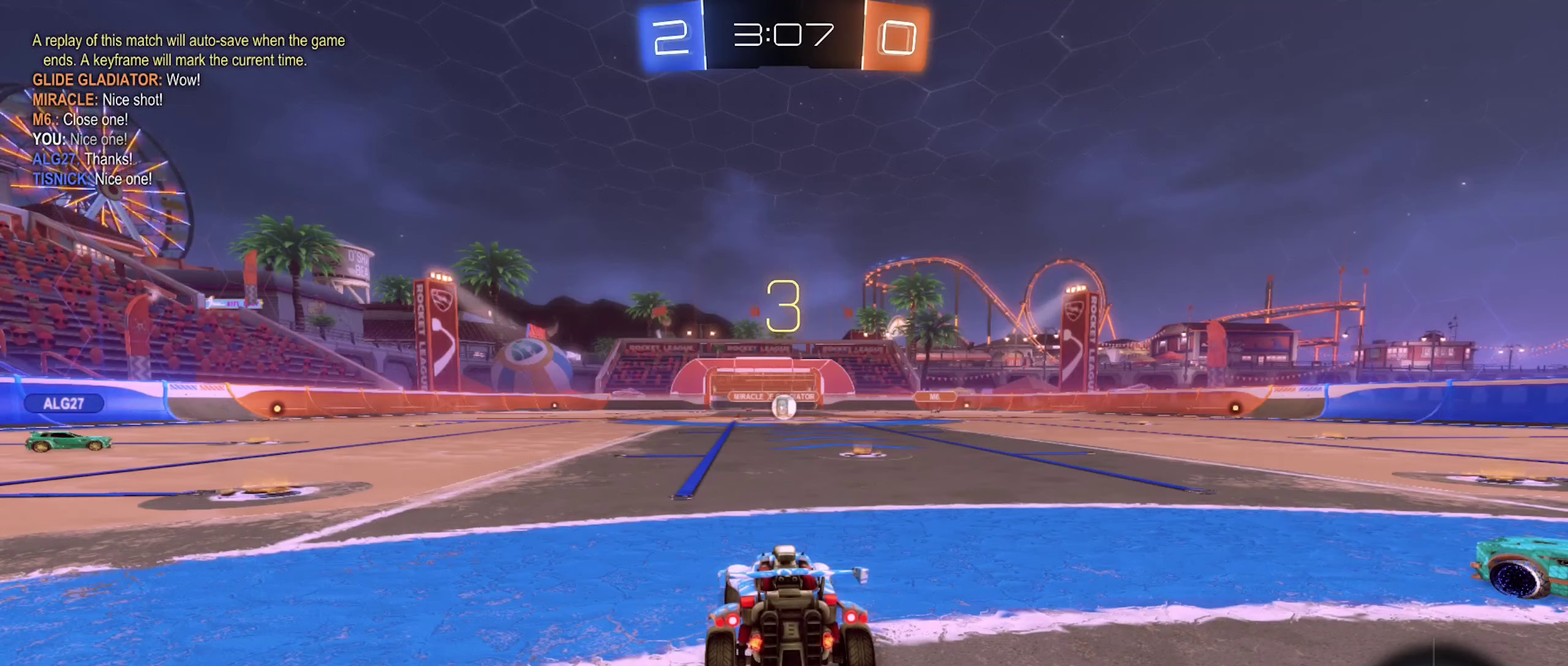
{"buttons": [], "left_stick": "center", "right_stick": "right", "events": [[450, "right_stick", "right"]]}
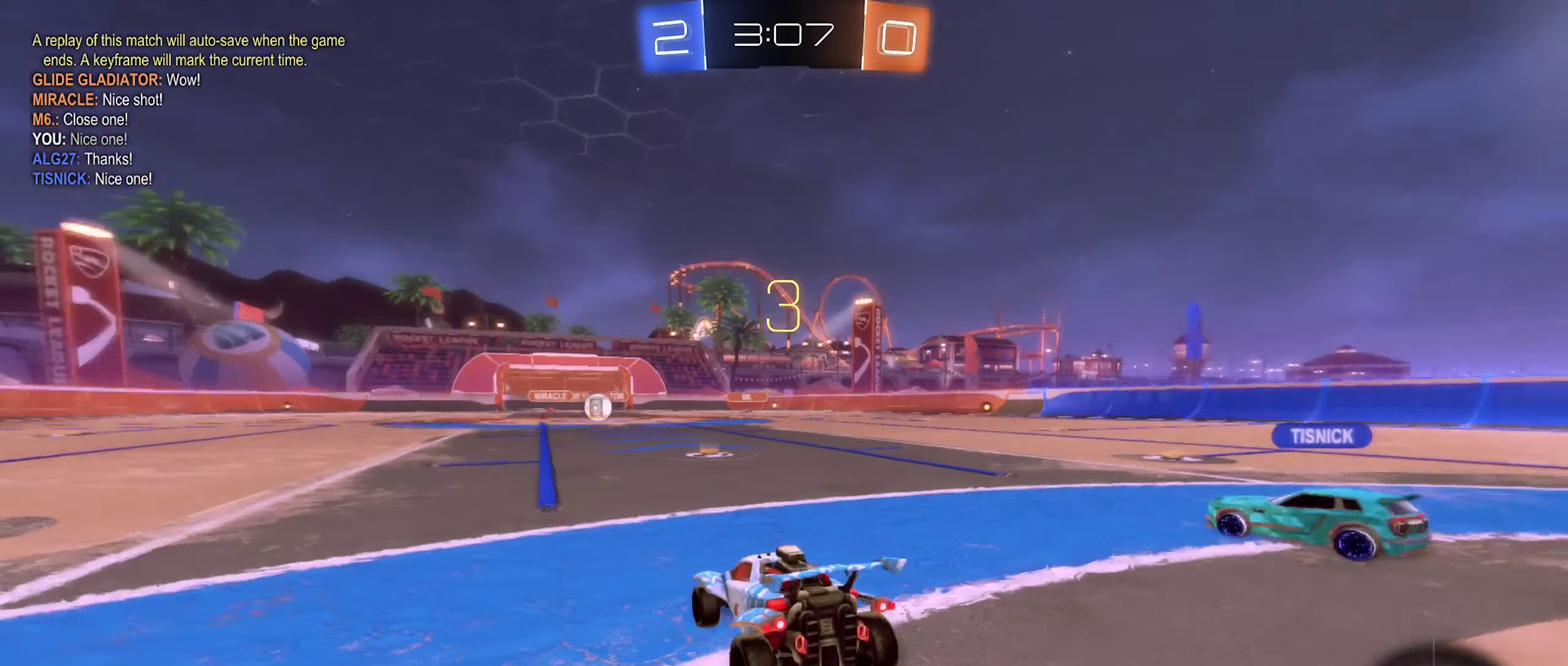
{"buttons": [], "left_stick": "center", "right_stick": "center", "events": [[200, "right_stick", "center"]]}
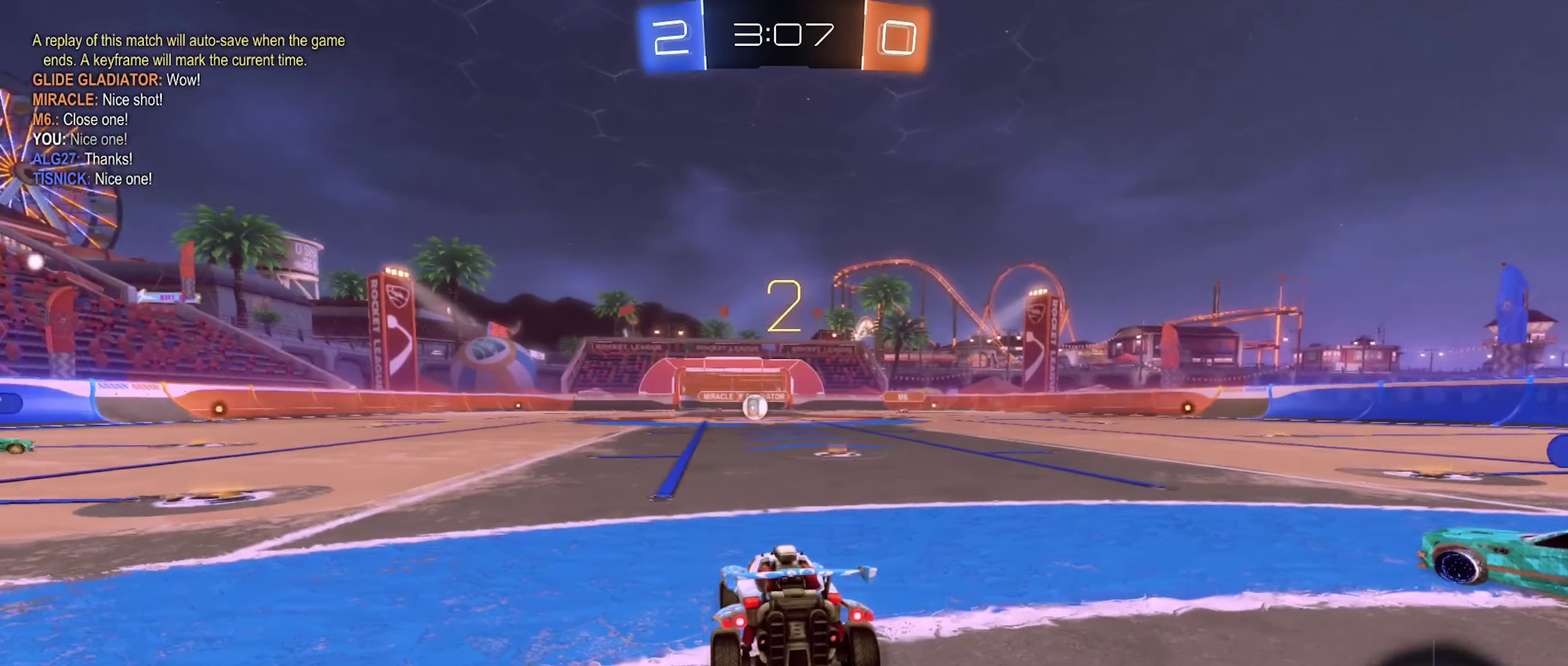
{"buttons": [], "left_stick": "center", "right_stick": "center", "events": []}
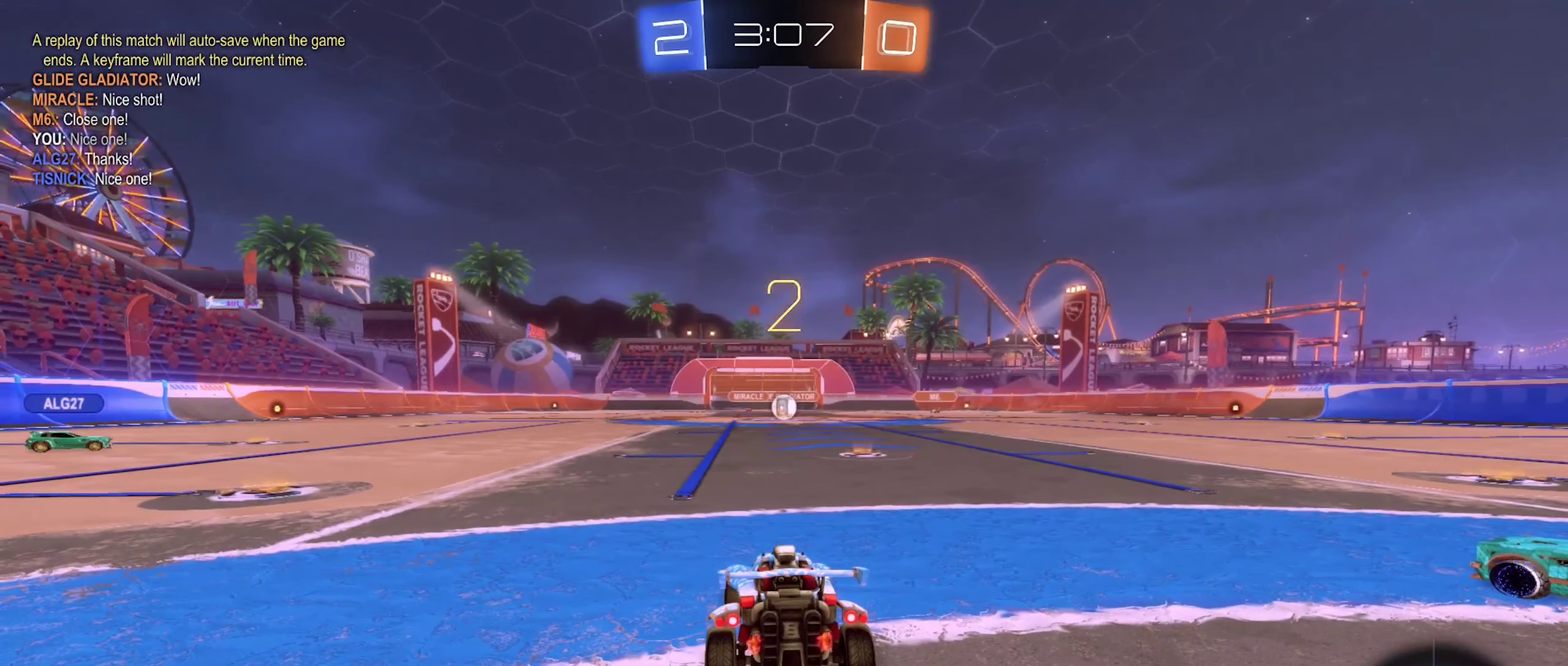
{"buttons": [], "left_stick": "center", "right_stick": "center", "events": []}
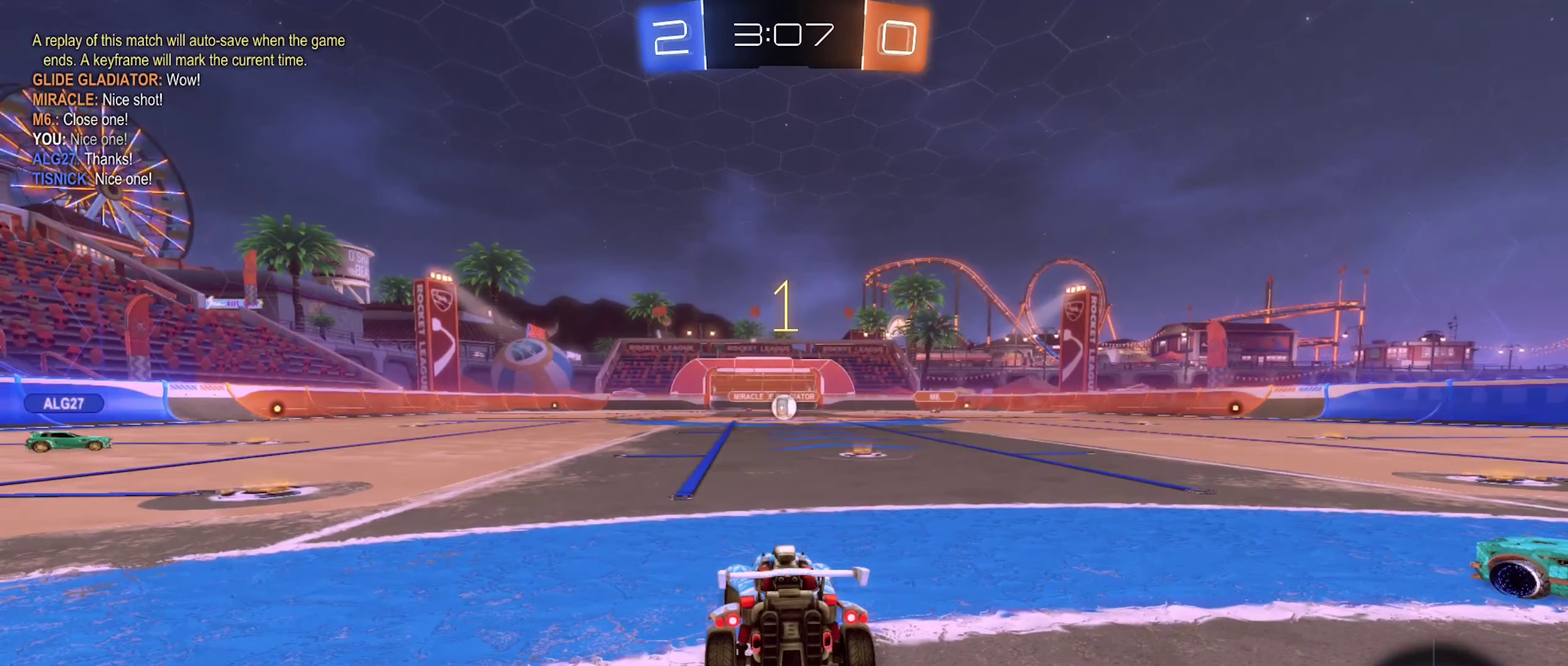
{"buttons": ["R2"], "left_stick": "left", "right_stick": "center", "events": [[383, "R2", "down"], [433, "left_stick", "left"]]}
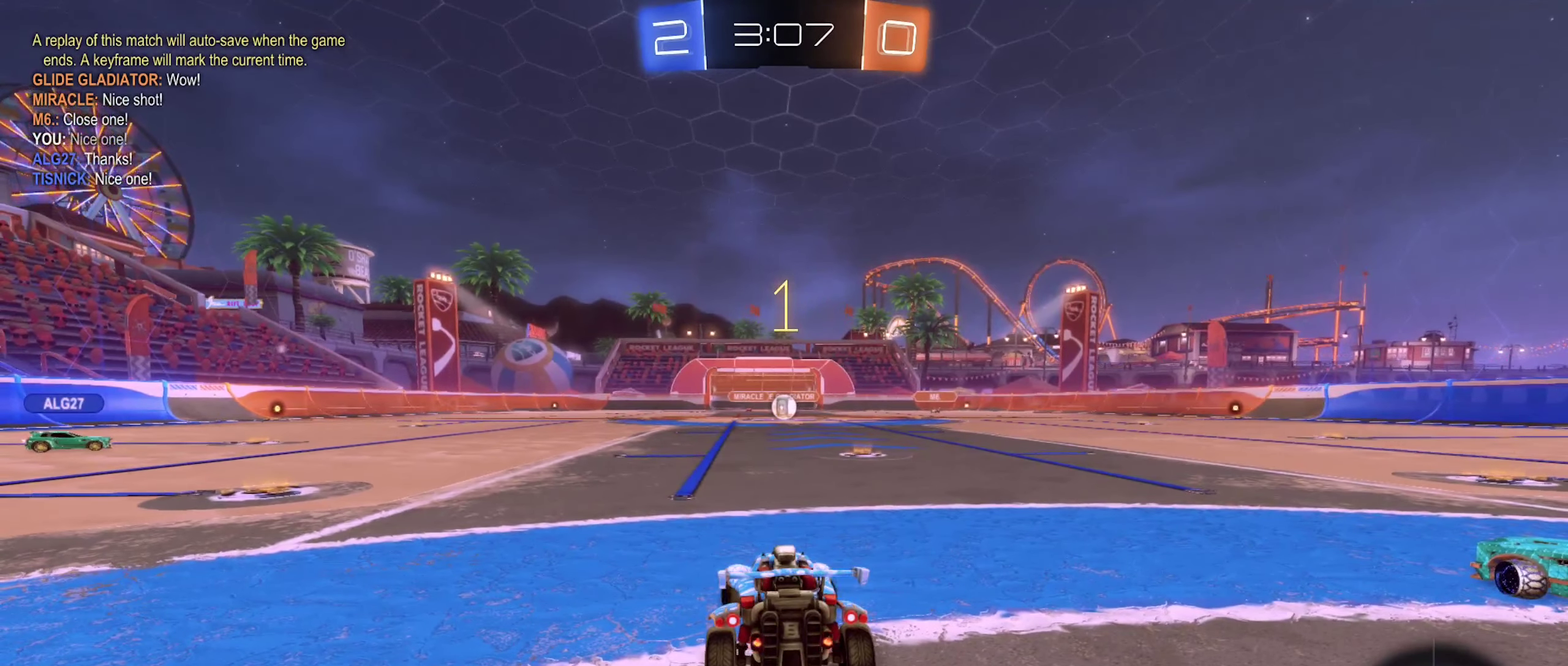
{"buttons": ["R2"], "left_stick": "center", "right_stick": "center", "events": [[100, "left_stick", "center"], [150, "left_stick", "right"], [333, "left_stick", "center"]]}
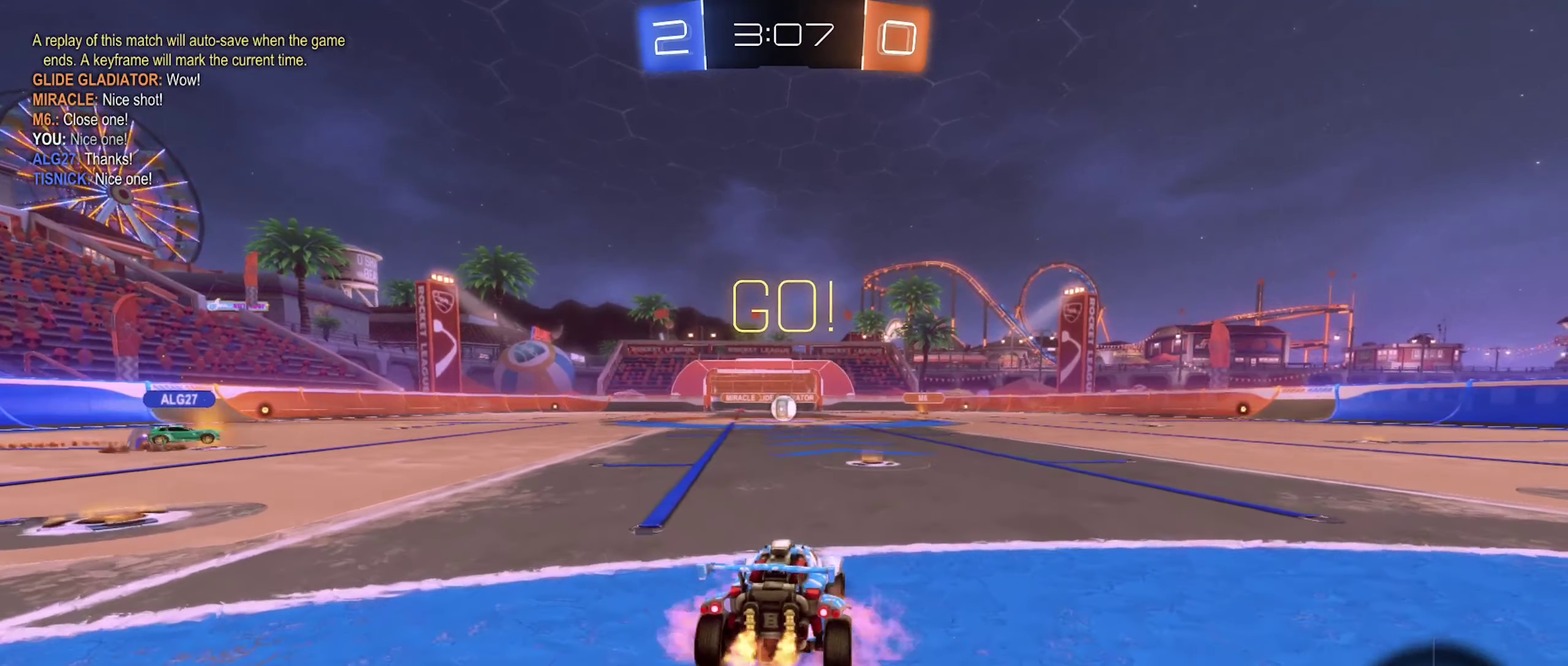
{"buttons": ["R2"], "left_stick": "center", "right_stick": "center", "events": [[17, "A", "down"], [17, "left_stick", "up"], [100, "A", "up"], [167, "A", "down"], [283, "left_stick", "center"], [300, "A", "up"]]}
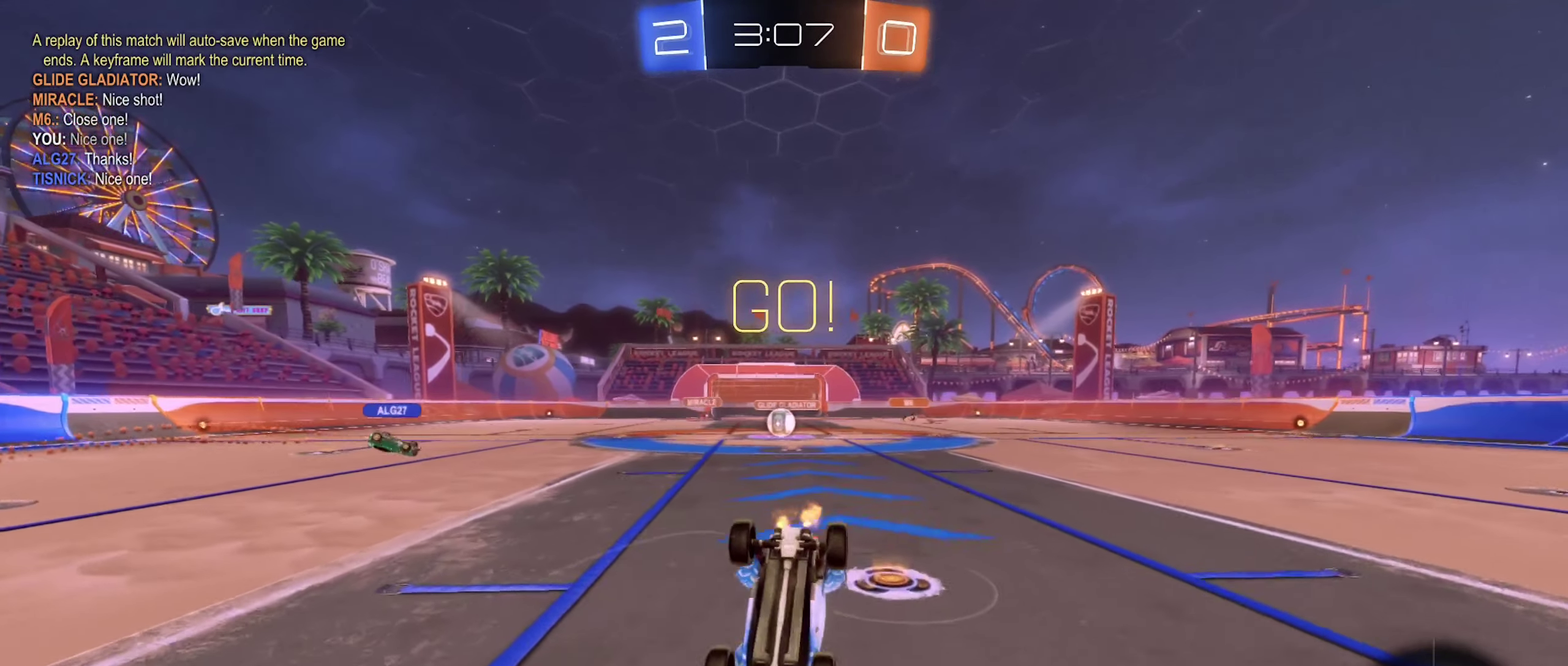
{"buttons": ["R2"], "left_stick": "center", "right_stick": "center", "events": []}
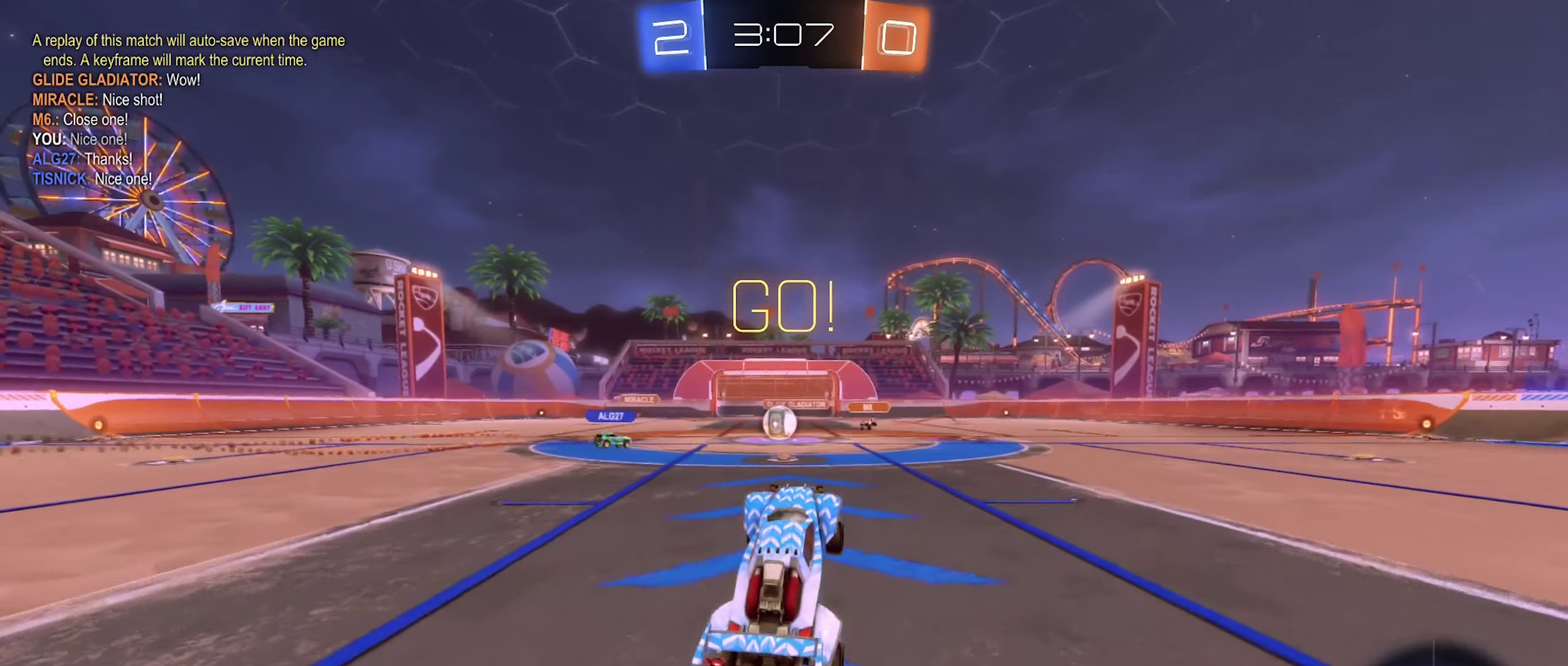
{"buttons": ["R2"], "left_stick": "center", "right_stick": "center", "events": [[234, "left_stick", "left"], [334, "left_stick", "center"]]}
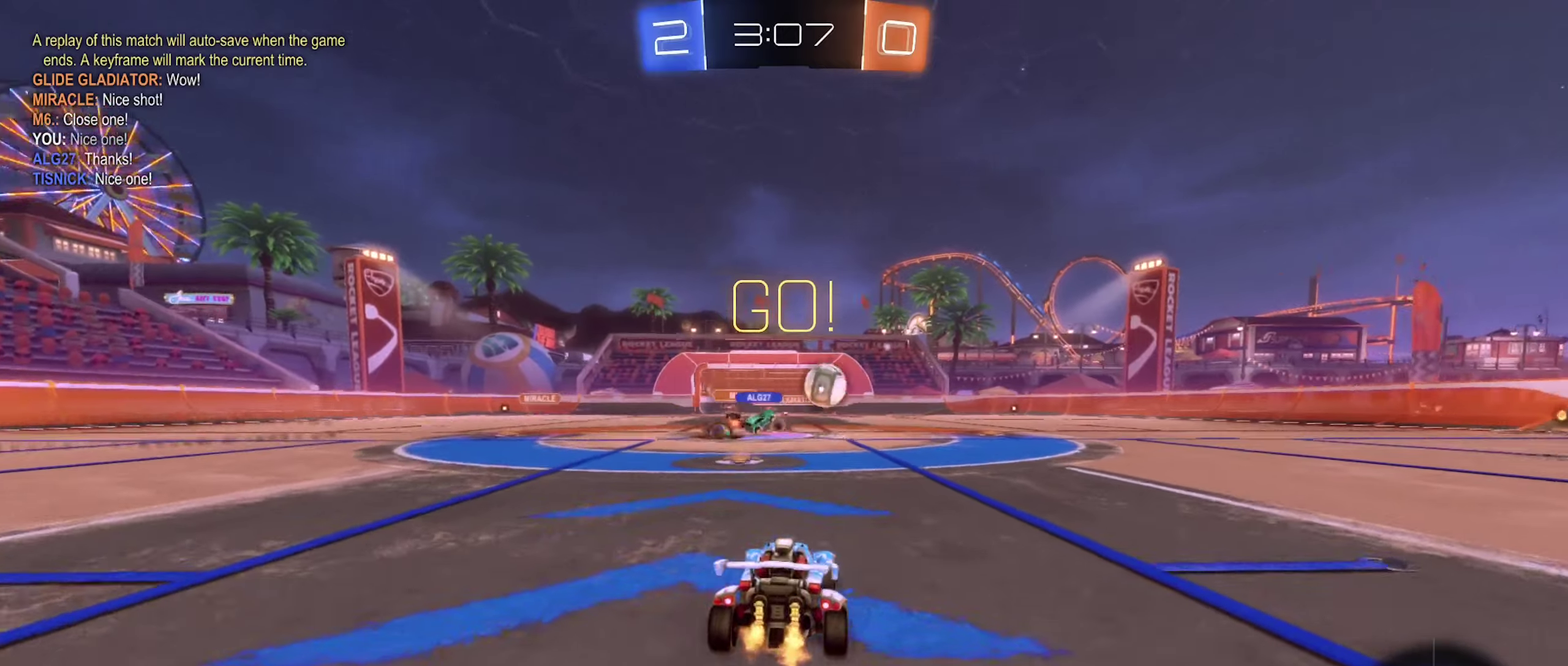
{"buttons": ["R2"], "left_stick": "down-right", "right_stick": "center", "events": [[417, "left_stick", "down-right"]]}
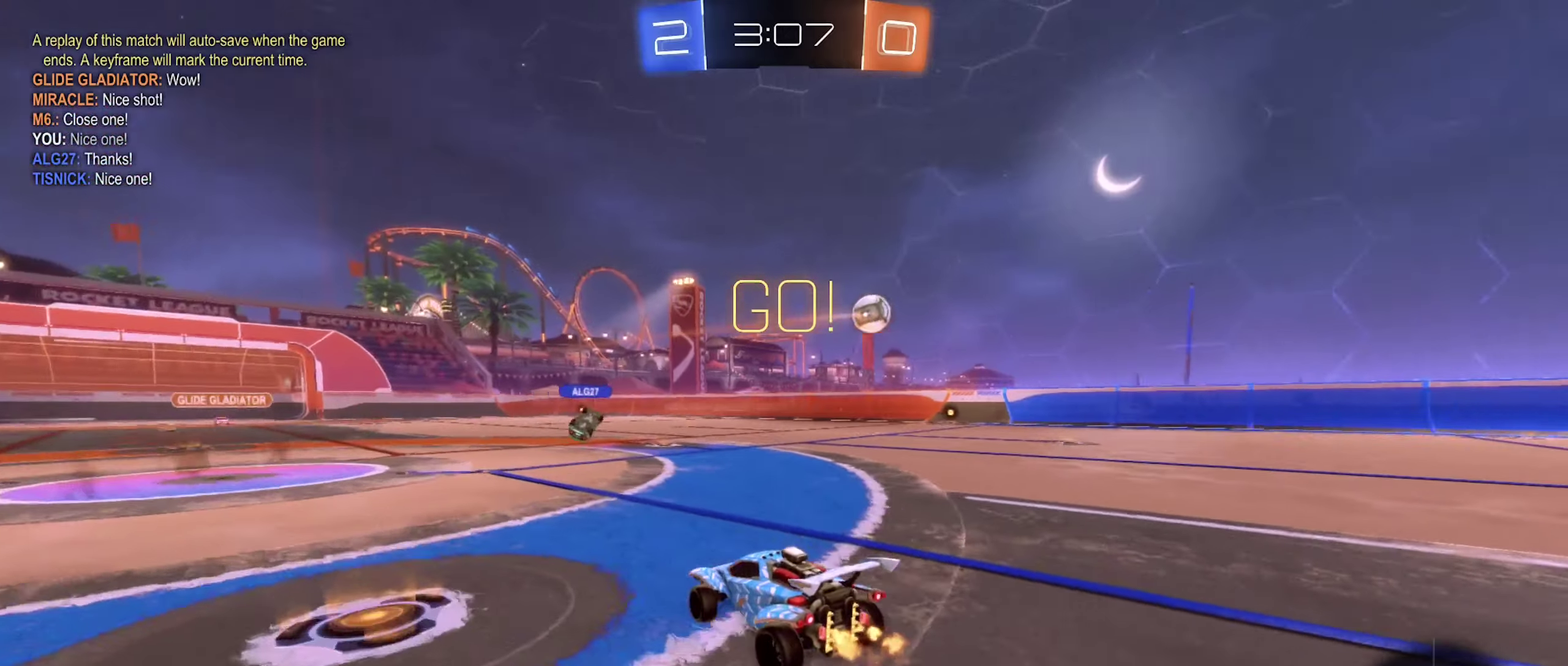
{"buttons": [], "left_stick": "down-right", "right_stick": "center", "events": [[50, "L2", "down"], [50, "R2", "up"], [100, "left_stick", "right"], [234, "L2", "up"], [317, "R2", "down"], [434, "R2", "up"], [467, "left_stick", "down-right"]]}